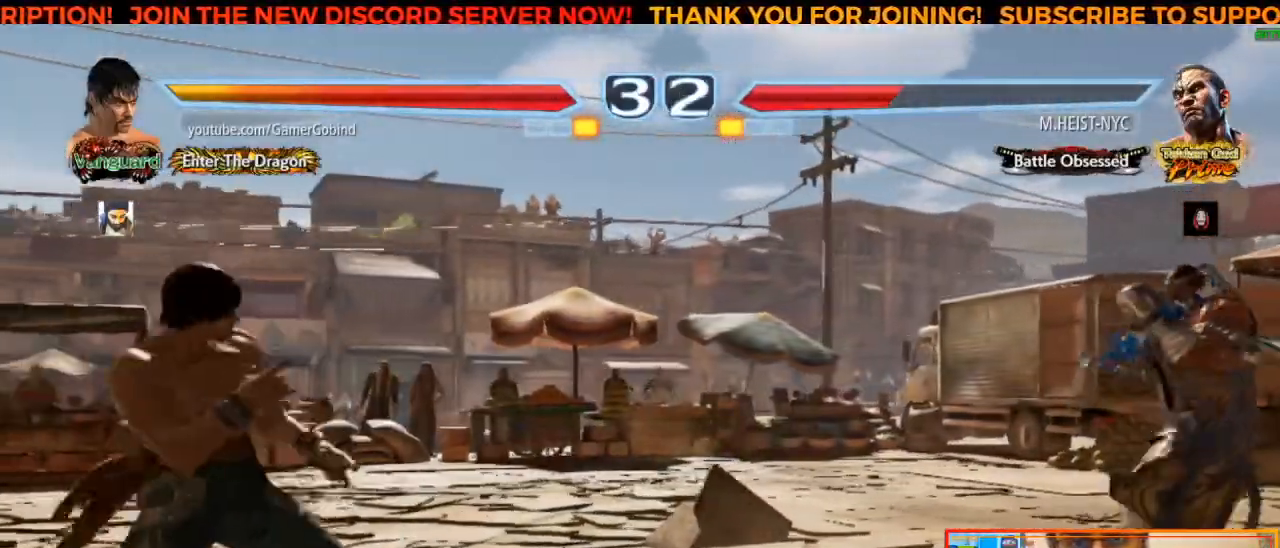
Gameplay with a controller (arcade stick); each line is a JSON object with the inputs held at the frame after it. "events" lists button and stick changes between this image and that frame as [ms after this image, input, new state], when the widget could be followed in between. Not read: L3 R3.
{"buttons": [], "left_stick": "center", "events": [[300, "left_stick", "center"], [350, "left_stick", "left"], [433, "left_stick", "center"]]}
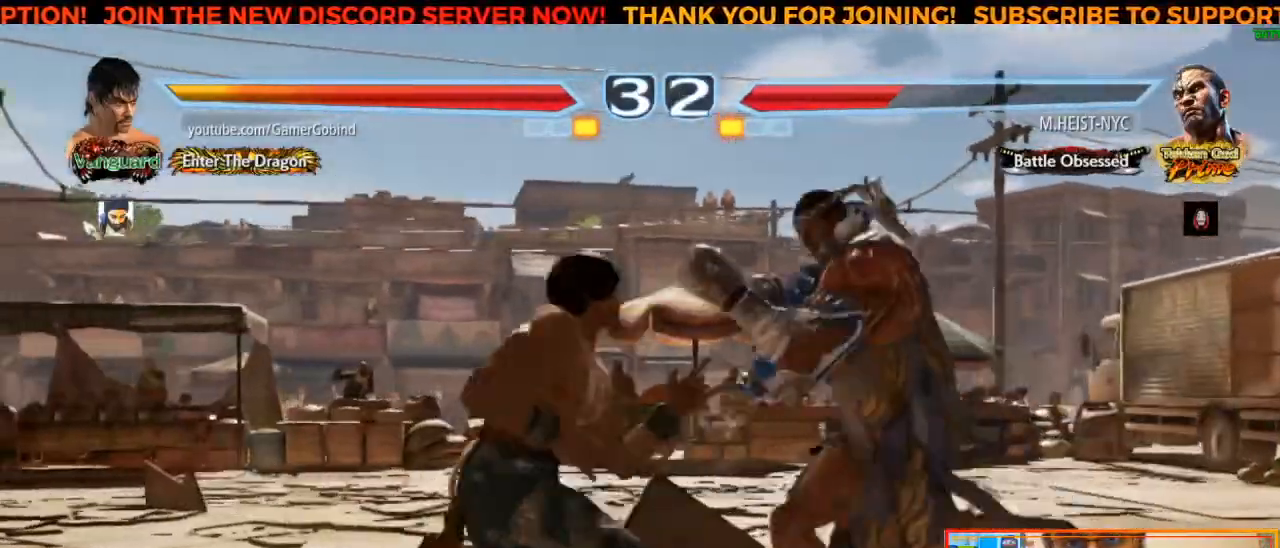
{"buttons": [], "left_stick": "center", "events": []}
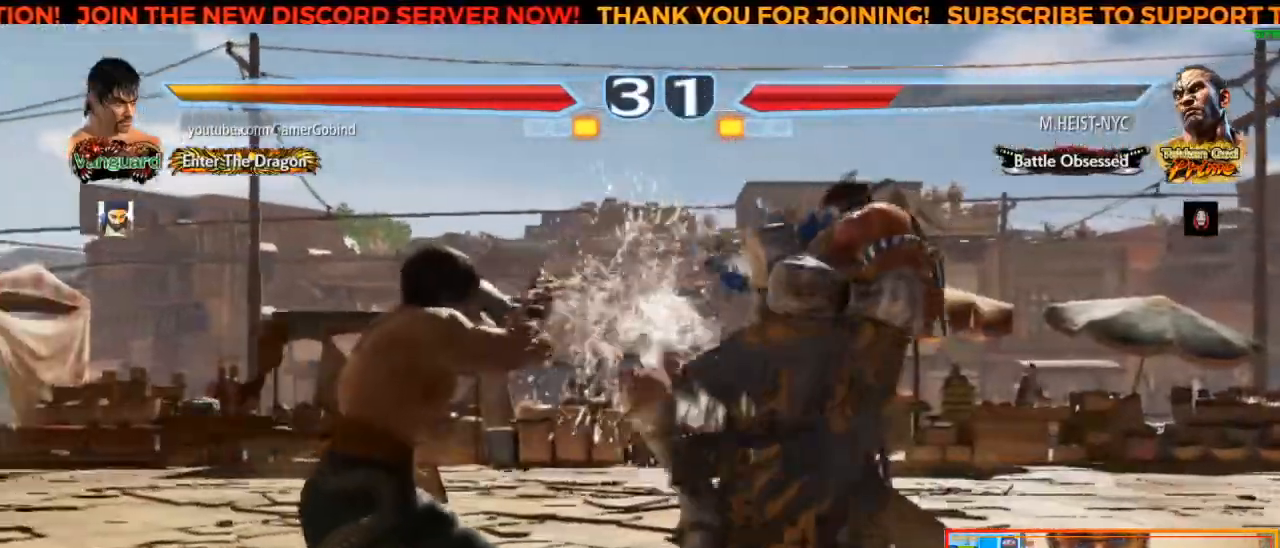
{"buttons": [], "left_stick": "center", "events": [[100, "CROSS", "down"], [100, "SQUARE", "down"], [283, "CROSS", "up"], [283, "SQUARE", "up"]]}
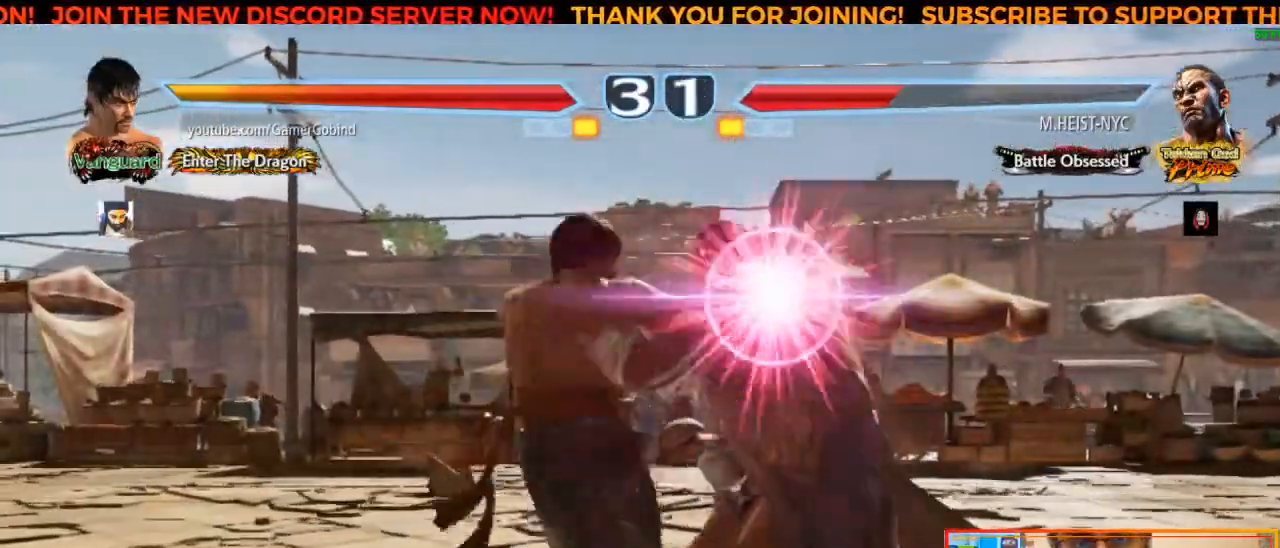
{"buttons": [], "left_stick": "center", "events": []}
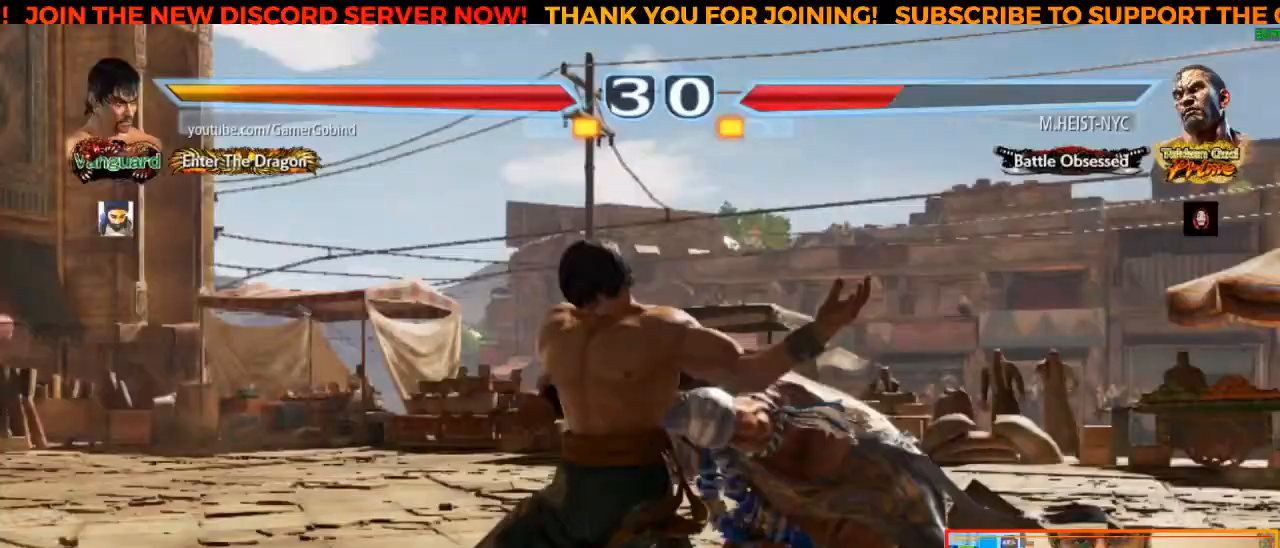
{"buttons": [], "left_stick": "left", "events": [[350, "left_stick", "left"], [433, "left_stick", "center"], [500, "left_stick", "left"]]}
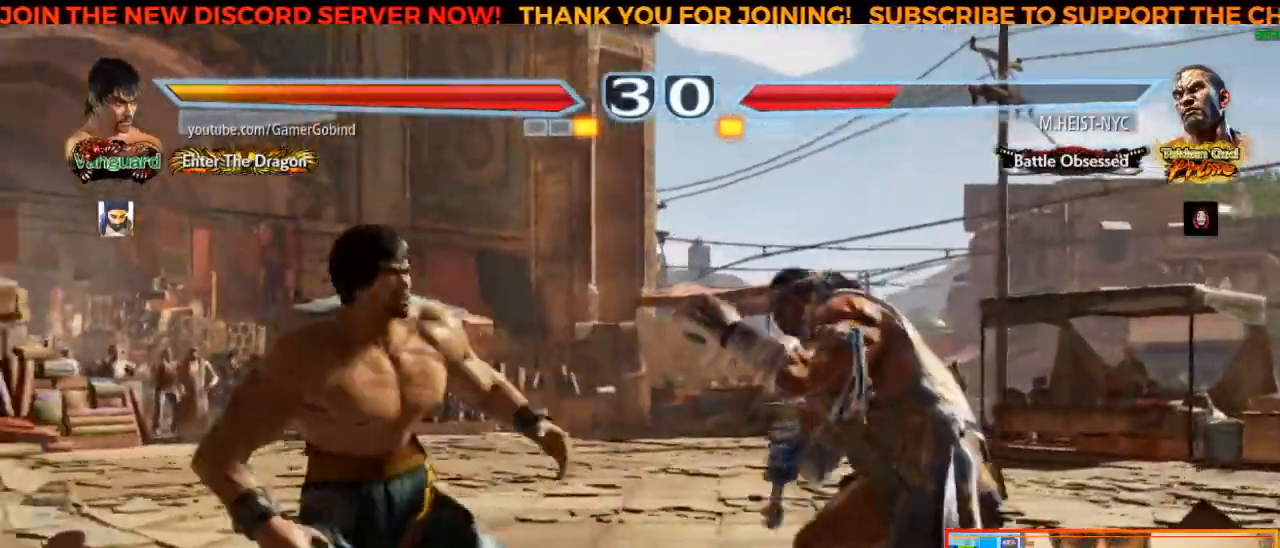
{"buttons": [], "left_stick": "center", "events": [[83, "left_stick", "center"], [150, "left_stick", "left"], [217, "left_stick", "center"], [283, "left_stick", "left"], [400, "left_stick", "center"]]}
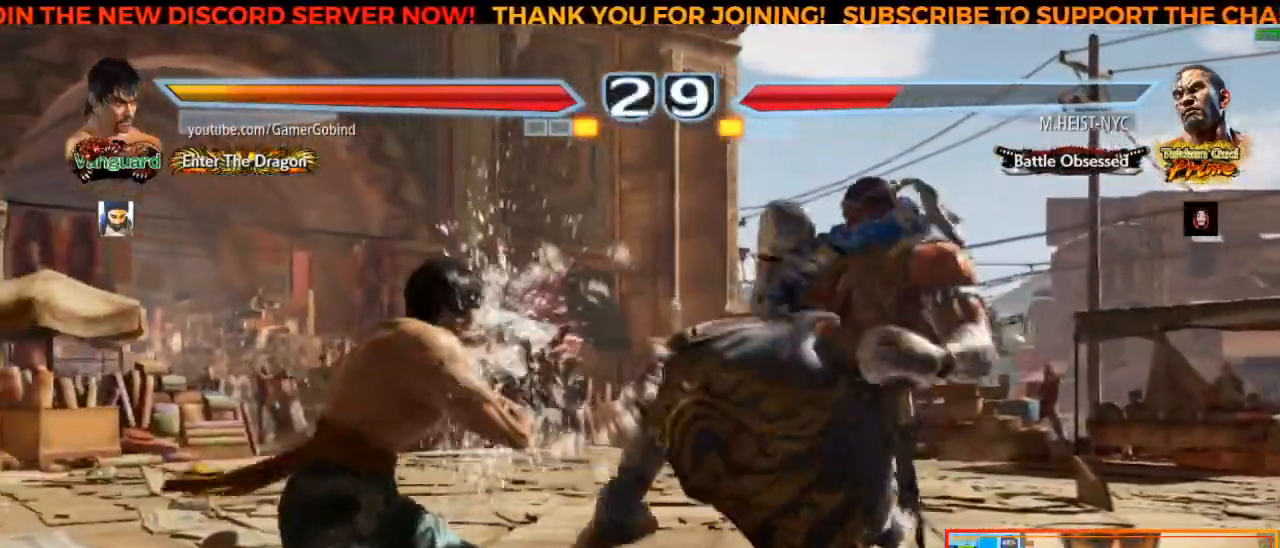
{"buttons": [], "left_stick": "left", "events": [[233, "left_stick", "left"], [333, "left_stick", "center"], [383, "left_stick", "left"]]}
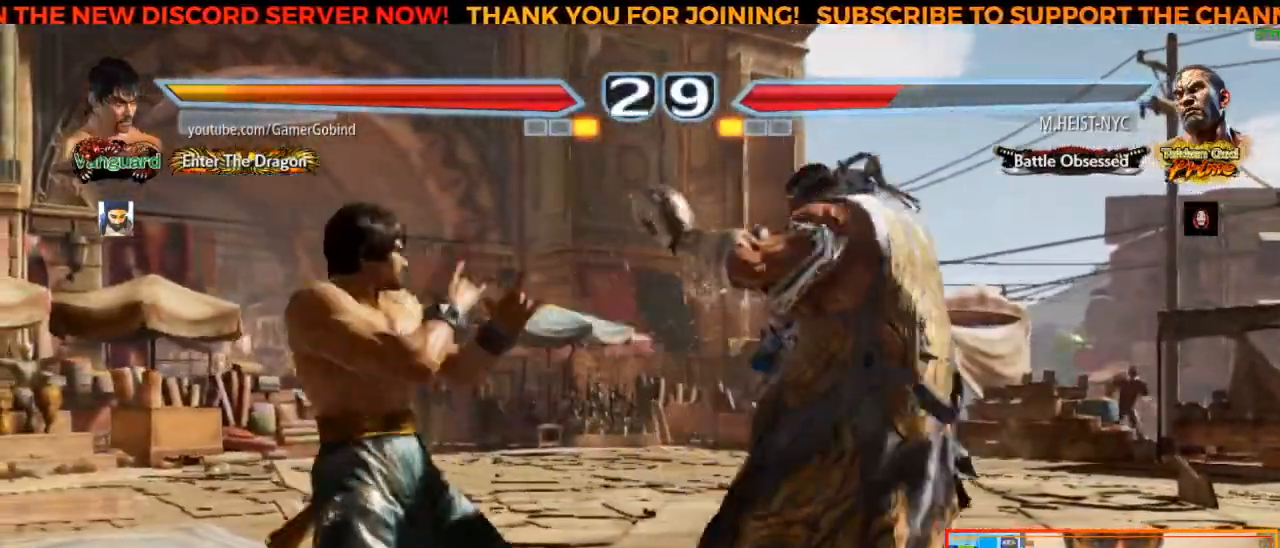
{"buttons": [], "left_stick": "left", "events": []}
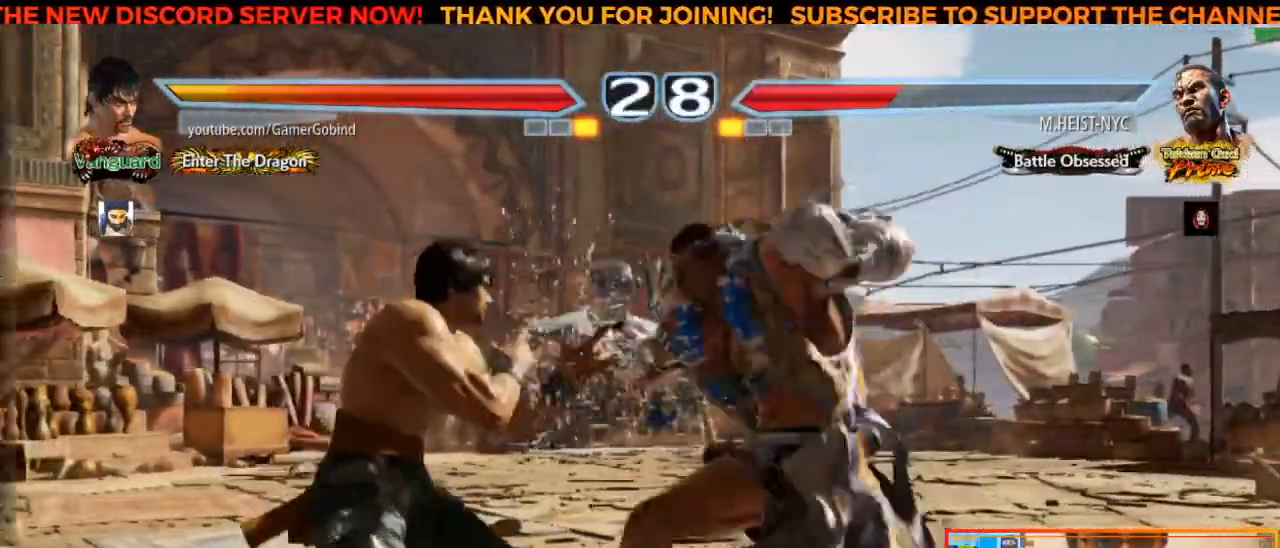
{"buttons": [], "left_stick": "down-left", "events": [[283, "left_stick", "down-left"]]}
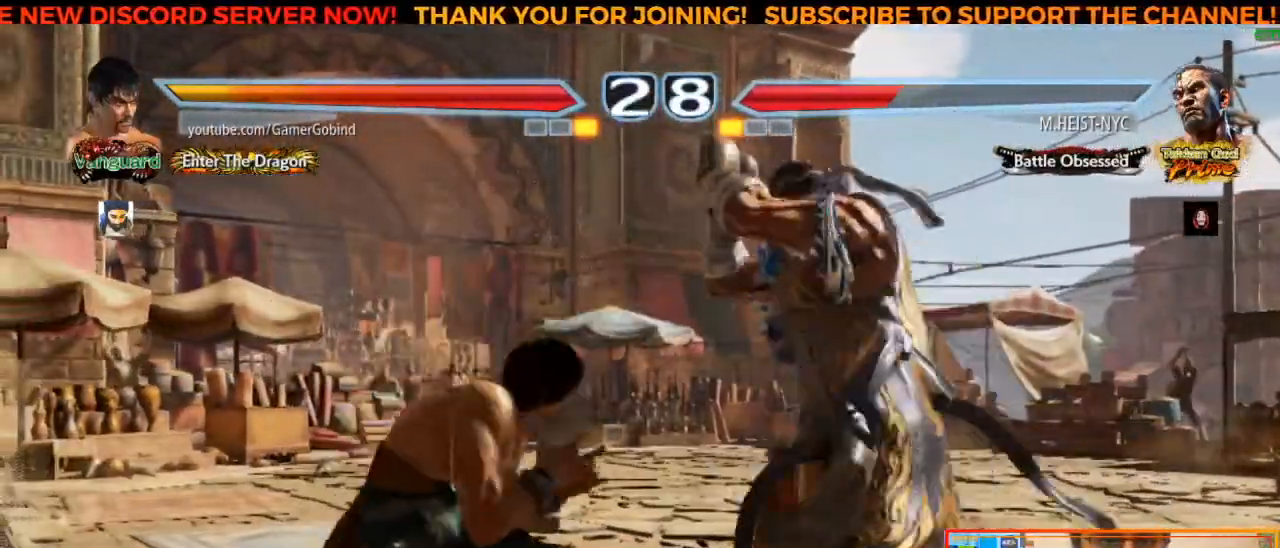
{"buttons": [], "left_stick": "left", "events": [[33, "left_stick", "center"], [350, "left_stick", "left"]]}
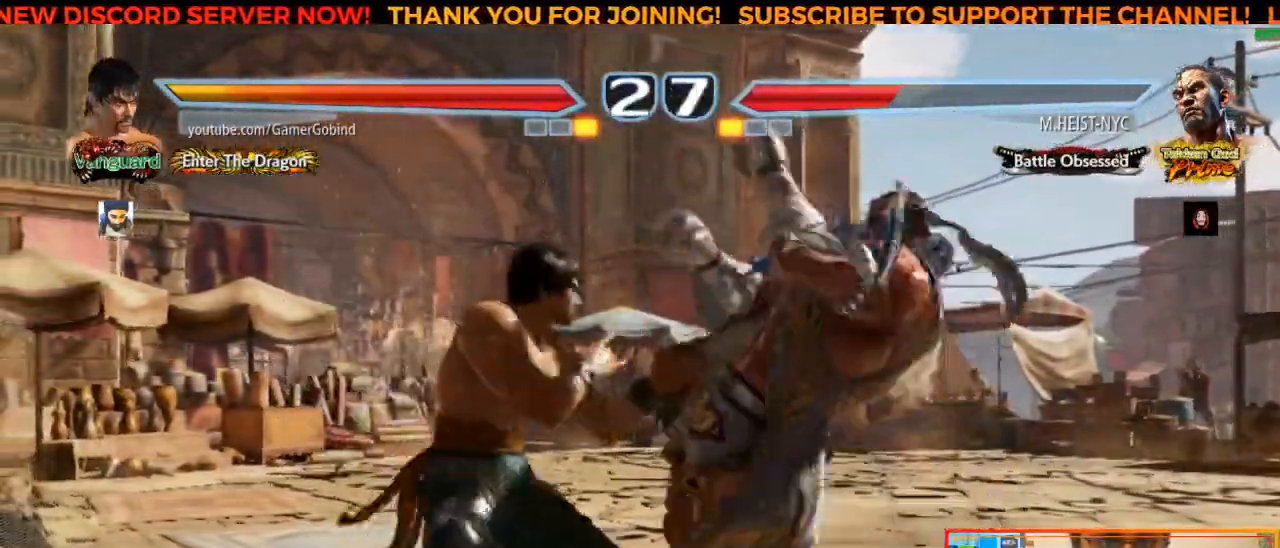
{"buttons": [], "left_stick": "center", "events": [[317, "left_stick", "center"]]}
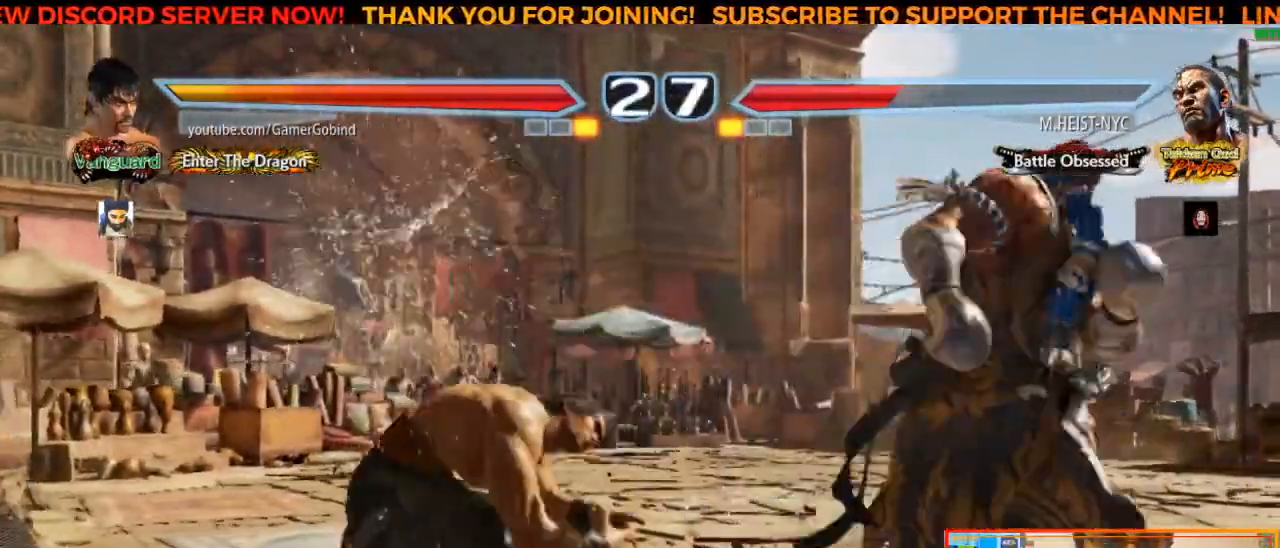
{"buttons": [], "left_stick": "up", "events": [[33, "left_stick", "left"], [133, "left_stick", "center"], [250, "left_stick", "up"], [333, "left_stick", "center"], [467, "left_stick", "up"]]}
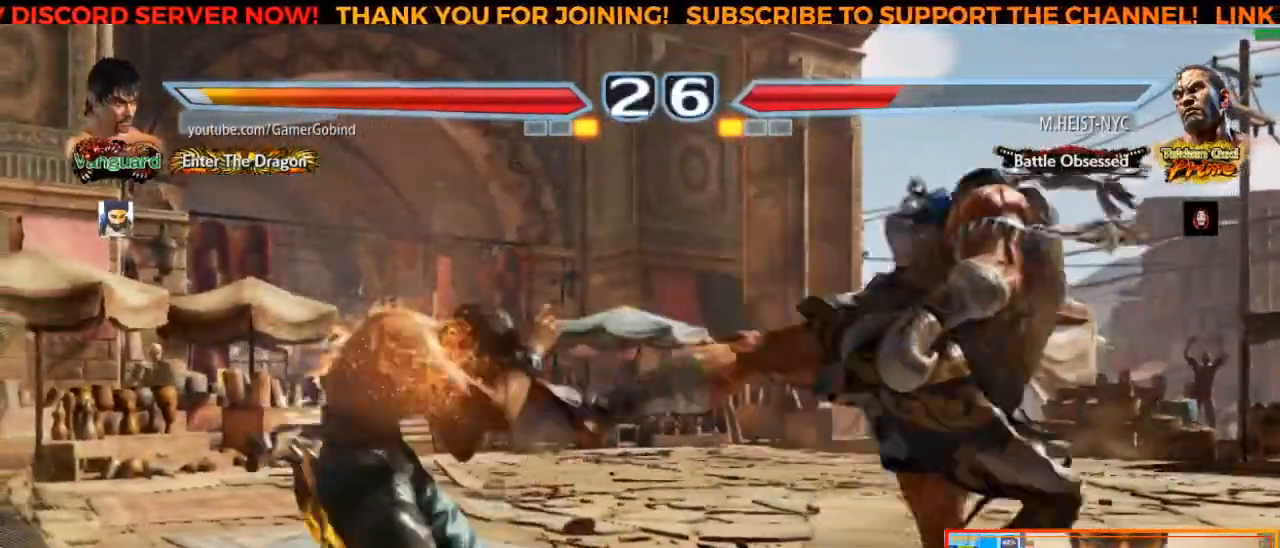
{"buttons": [], "left_stick": "left", "events": [[67, "left_stick", "center"], [217, "R2", "down"], [333, "R2", "up"], [400, "left_stick", "left"]]}
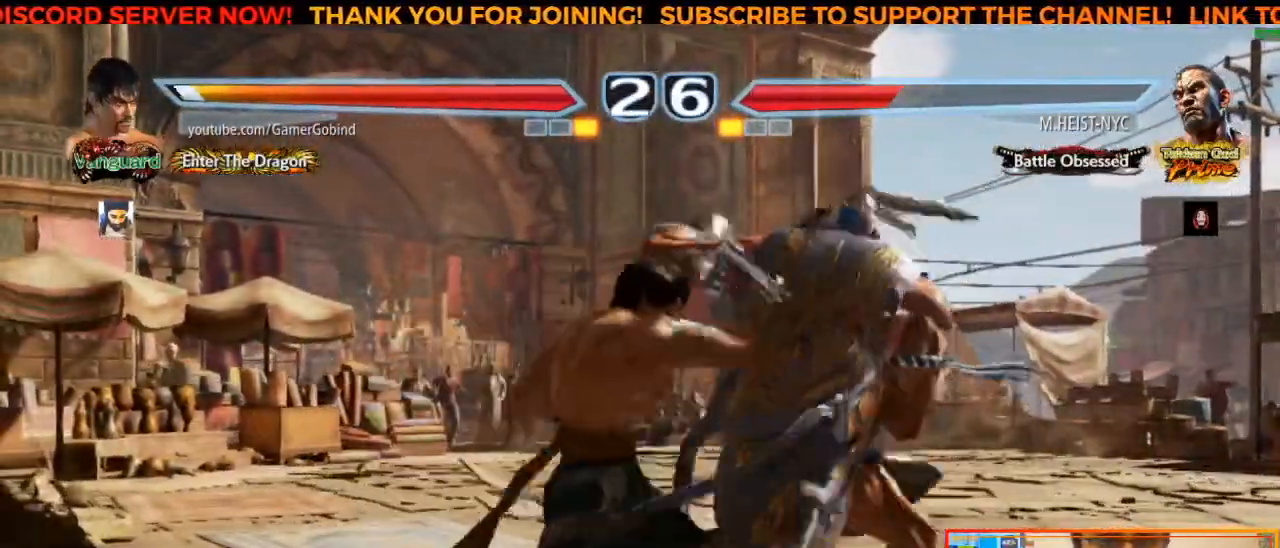
{"buttons": [], "left_stick": "center", "events": [[433, "left_stick", "center"]]}
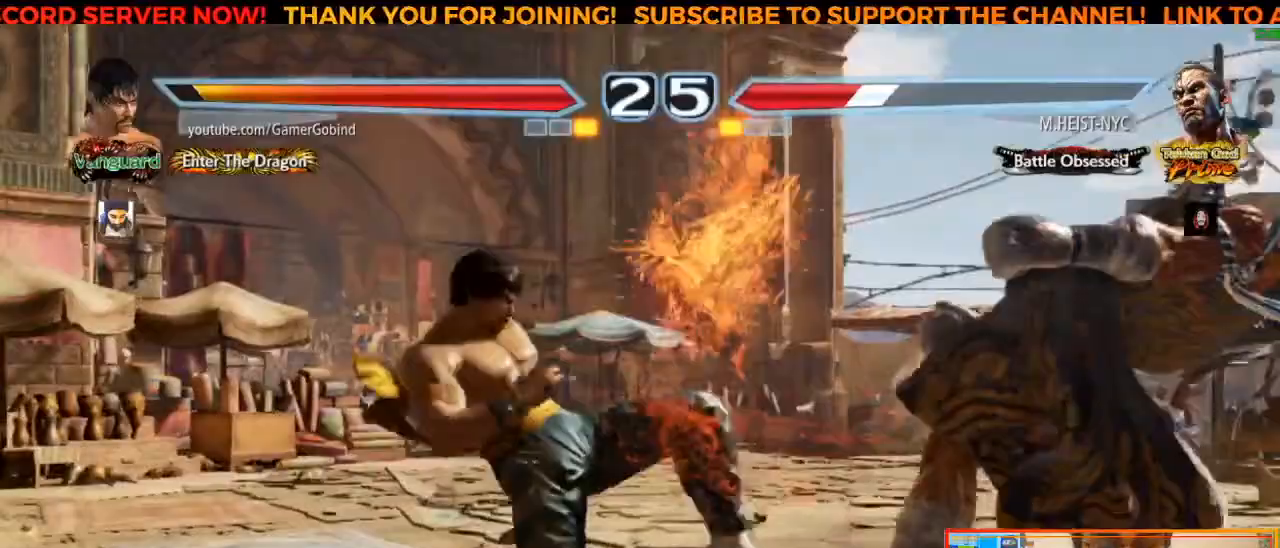
{"buttons": [], "left_stick": "right", "events": [[350, "left_stick", "right"], [417, "left_stick", "center"], [467, "left_stick", "right"]]}
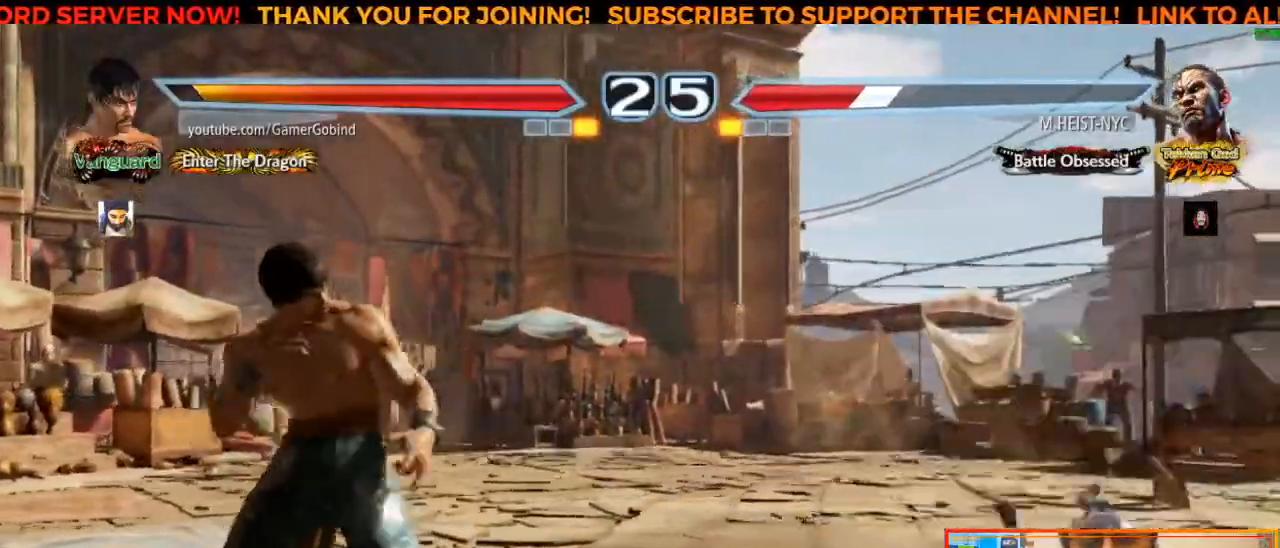
{"buttons": [], "left_stick": "center", "events": [[383, "left_stick", "center"]]}
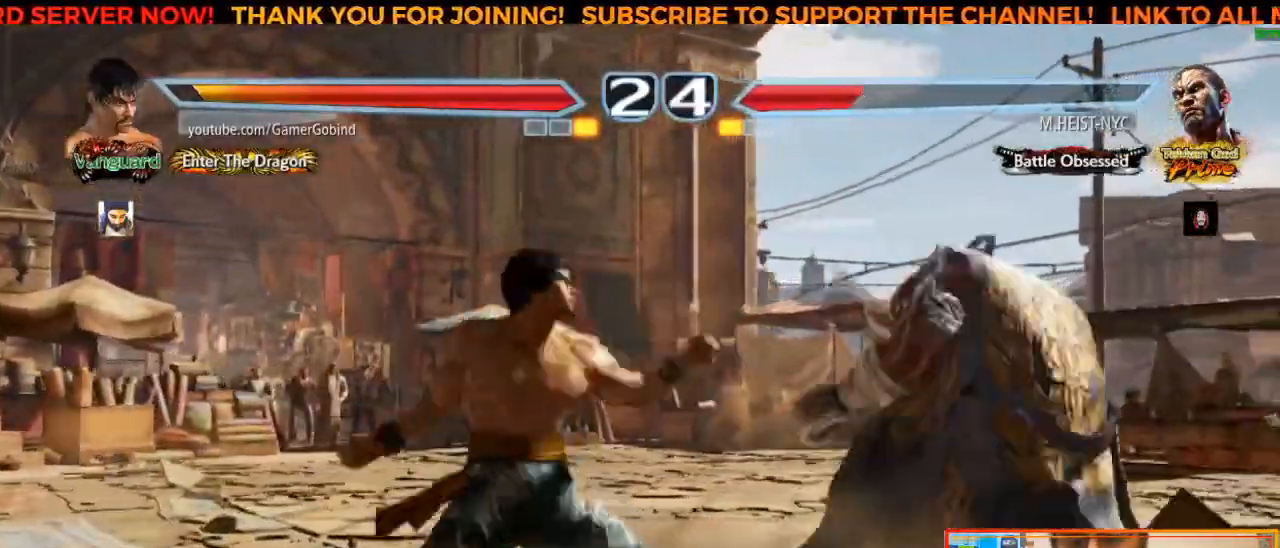
{"buttons": [], "left_stick": "center", "events": []}
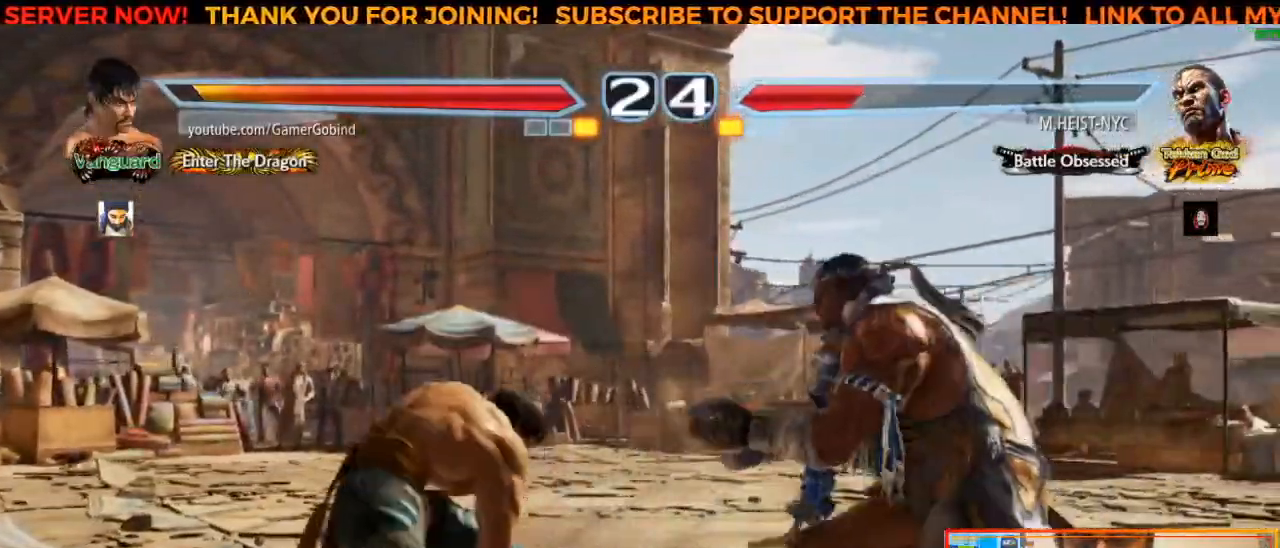
{"buttons": [], "left_stick": "center", "events": [[17, "left_stick", "right"], [67, "left_stick", "center"], [133, "left_stick", "right"], [267, "R2", "down"], [417, "left_stick", "center"], [433, "R2", "up"]]}
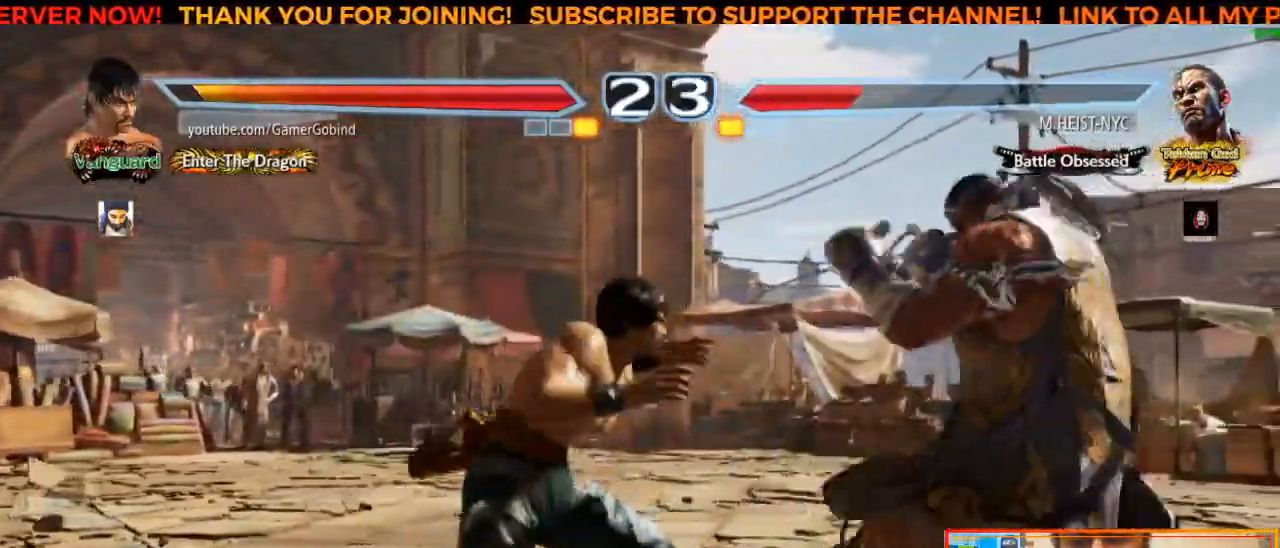
{"buttons": [], "left_stick": "center", "events": []}
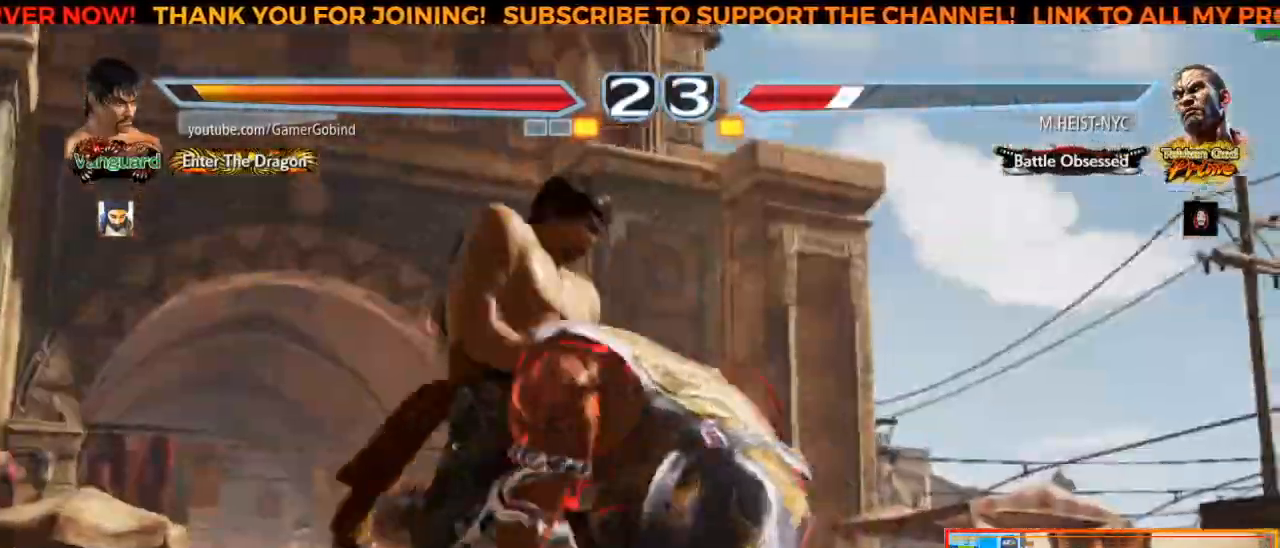
{"buttons": ["TRIANGLE"], "left_stick": "left", "events": [[433, "left_stick", "left"], [483, "TRIANGLE", "down"]]}
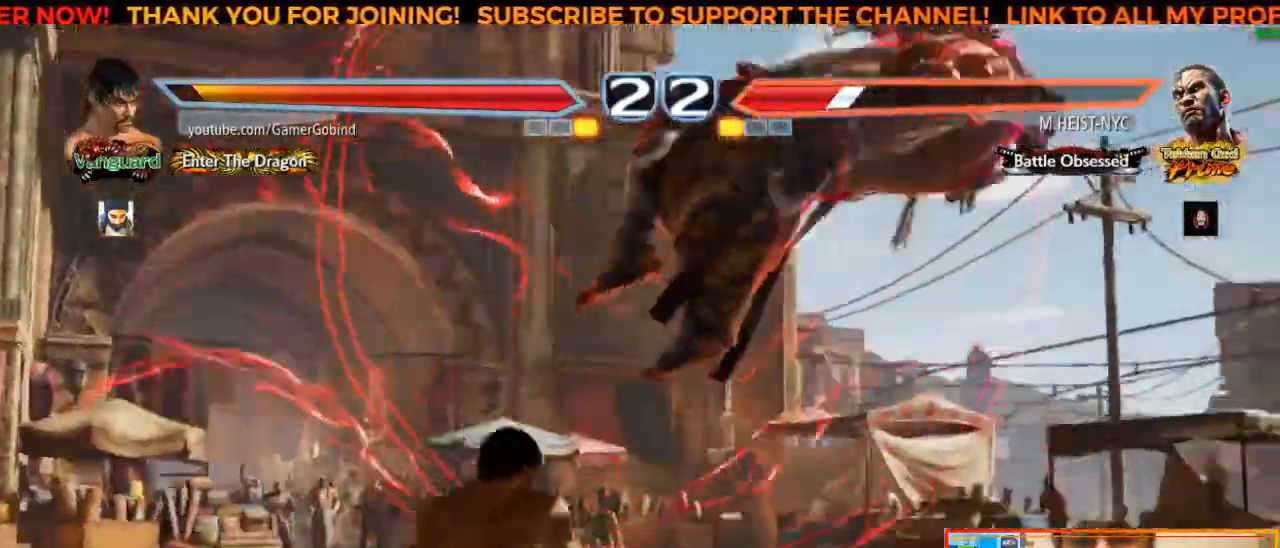
{"buttons": [], "left_stick": "center", "events": [[150, "TRIANGLE", "up"], [150, "left_stick", "center"], [200, "CROSS", "down"], [317, "CROSS", "up"], [400, "CIRCLE", "down"], [500, "CIRCLE", "up"]]}
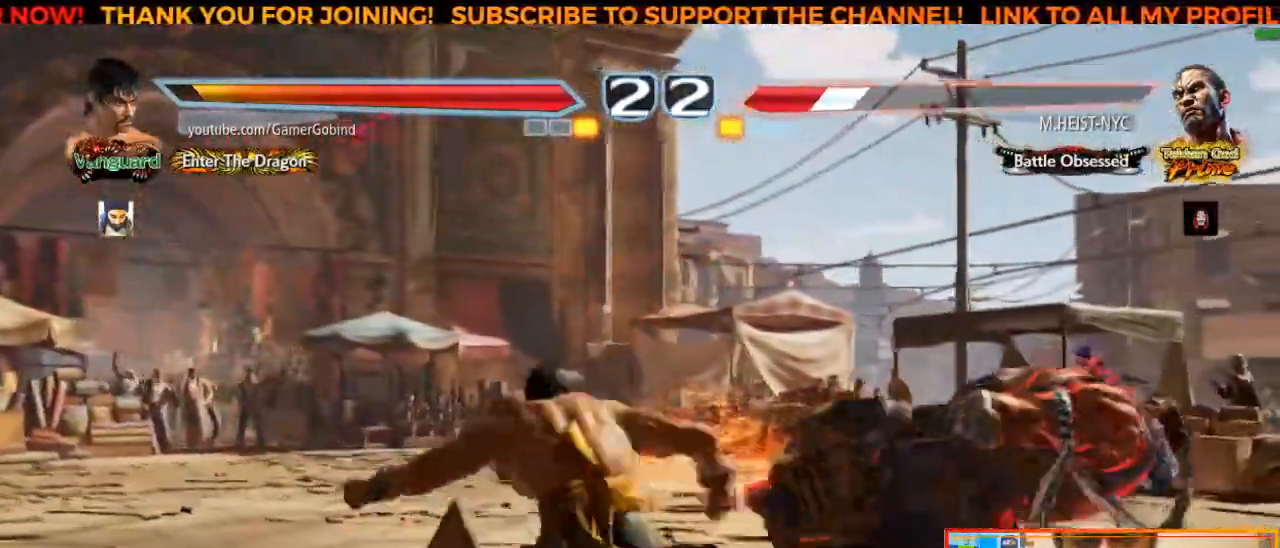
{"buttons": [], "left_stick": "center", "events": [[50, "CIRCLE", "down"], [117, "CIRCLE", "up"], [167, "CIRCLE", "down"], [250, "CIRCLE", "up"], [317, "CIRCLE", "down"], [367, "CIRCLE", "up"], [433, "CIRCLE", "down"], [500, "CIRCLE", "up"]]}
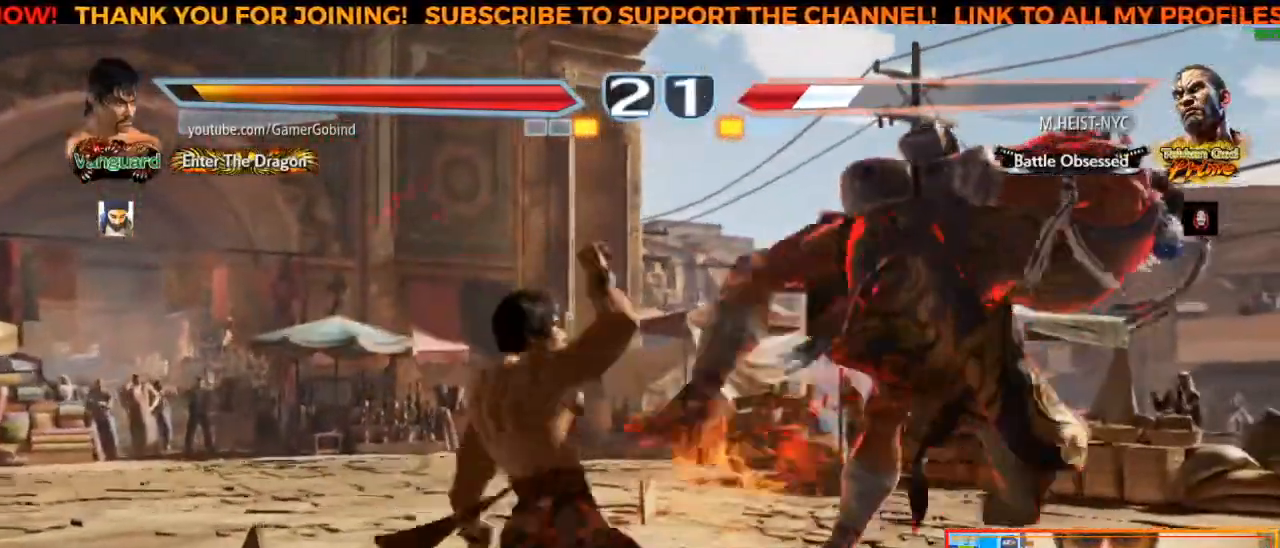
{"buttons": ["TRIANGLE"], "left_stick": "left", "events": [[433, "left_stick", "left"], [467, "TRIANGLE", "down"]]}
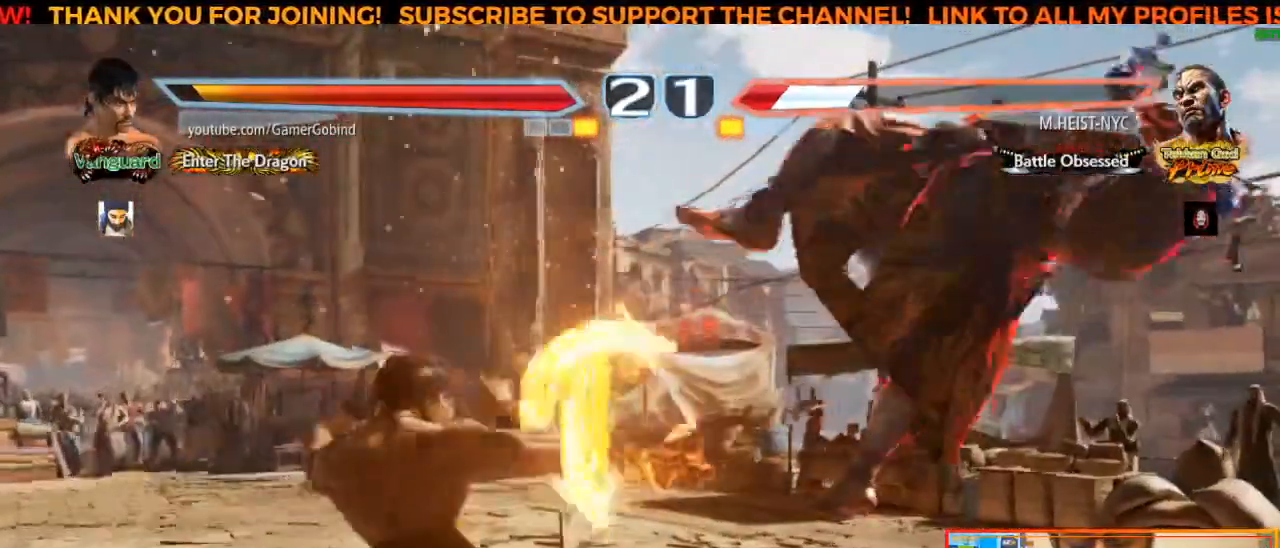
{"buttons": [], "left_stick": "center", "events": [[150, "TRIANGLE", "up"], [200, "SQUARE", "down"], [200, "left_stick", "center"], [350, "SQUARE", "up"]]}
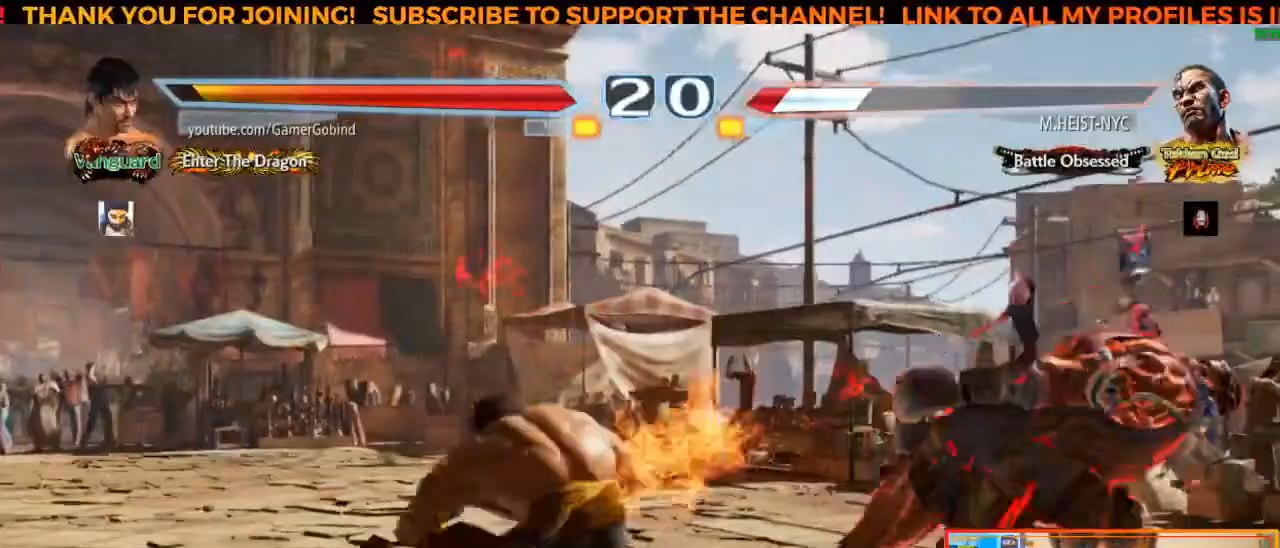
{"buttons": [], "left_stick": "center", "events": []}
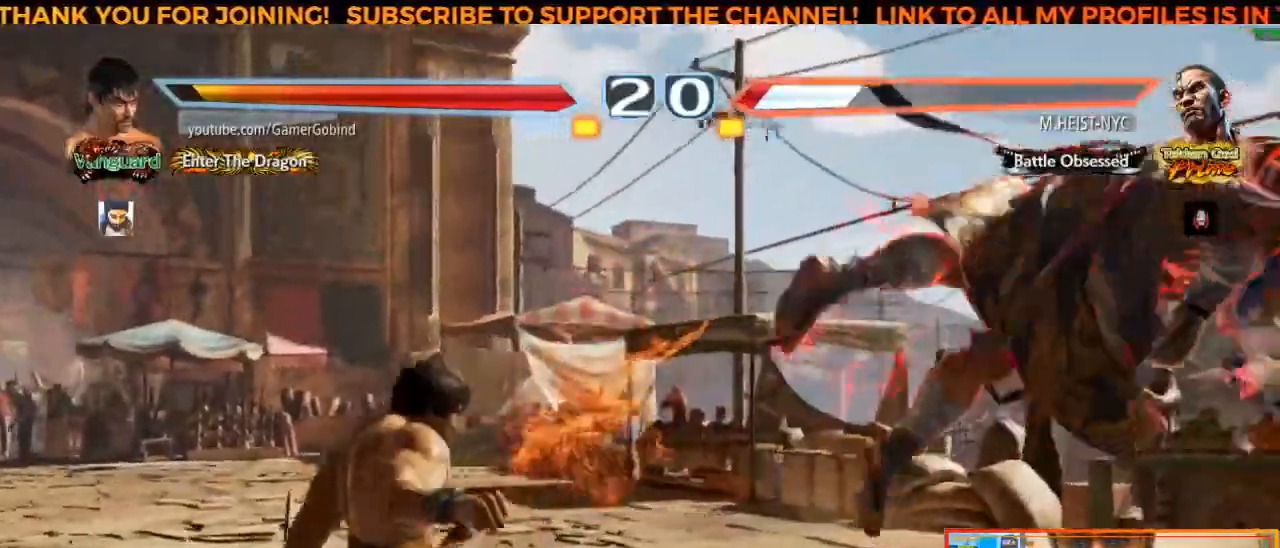
{"buttons": [], "left_stick": "right", "events": [[117, "left_stick", "right"]]}
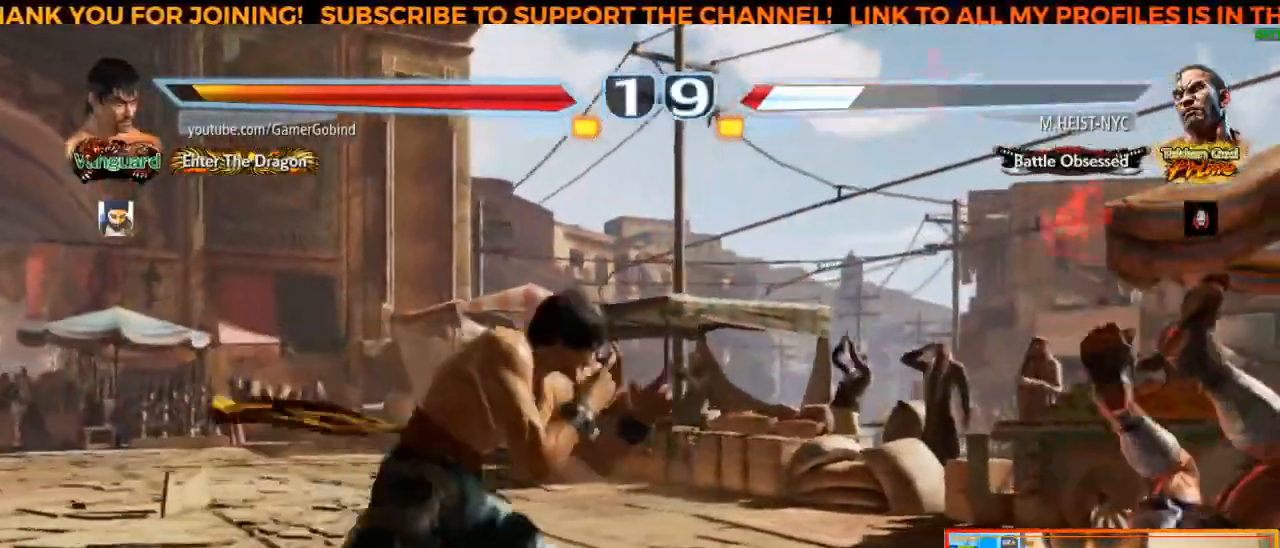
{"buttons": [], "left_stick": "right", "events": [[100, "left_stick", "center"], [133, "CIRCLE", "down"], [200, "CROSS", "down"], [250, "CIRCLE", "up"], [267, "left_stick", "left"], [333, "CROSS", "up"], [367, "left_stick", "center"], [433, "left_stick", "right"]]}
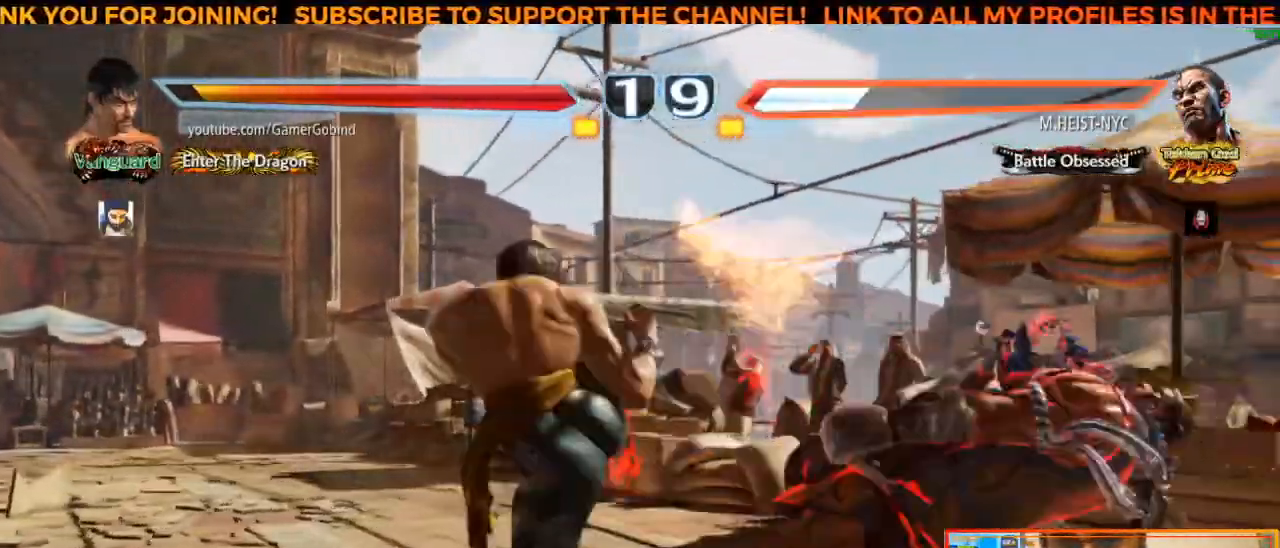
{"buttons": ["CROSS"], "left_stick": "right", "events": [[83, "left_stick", "center"], [300, "left_stick", "right"], [350, "CROSS", "down"]]}